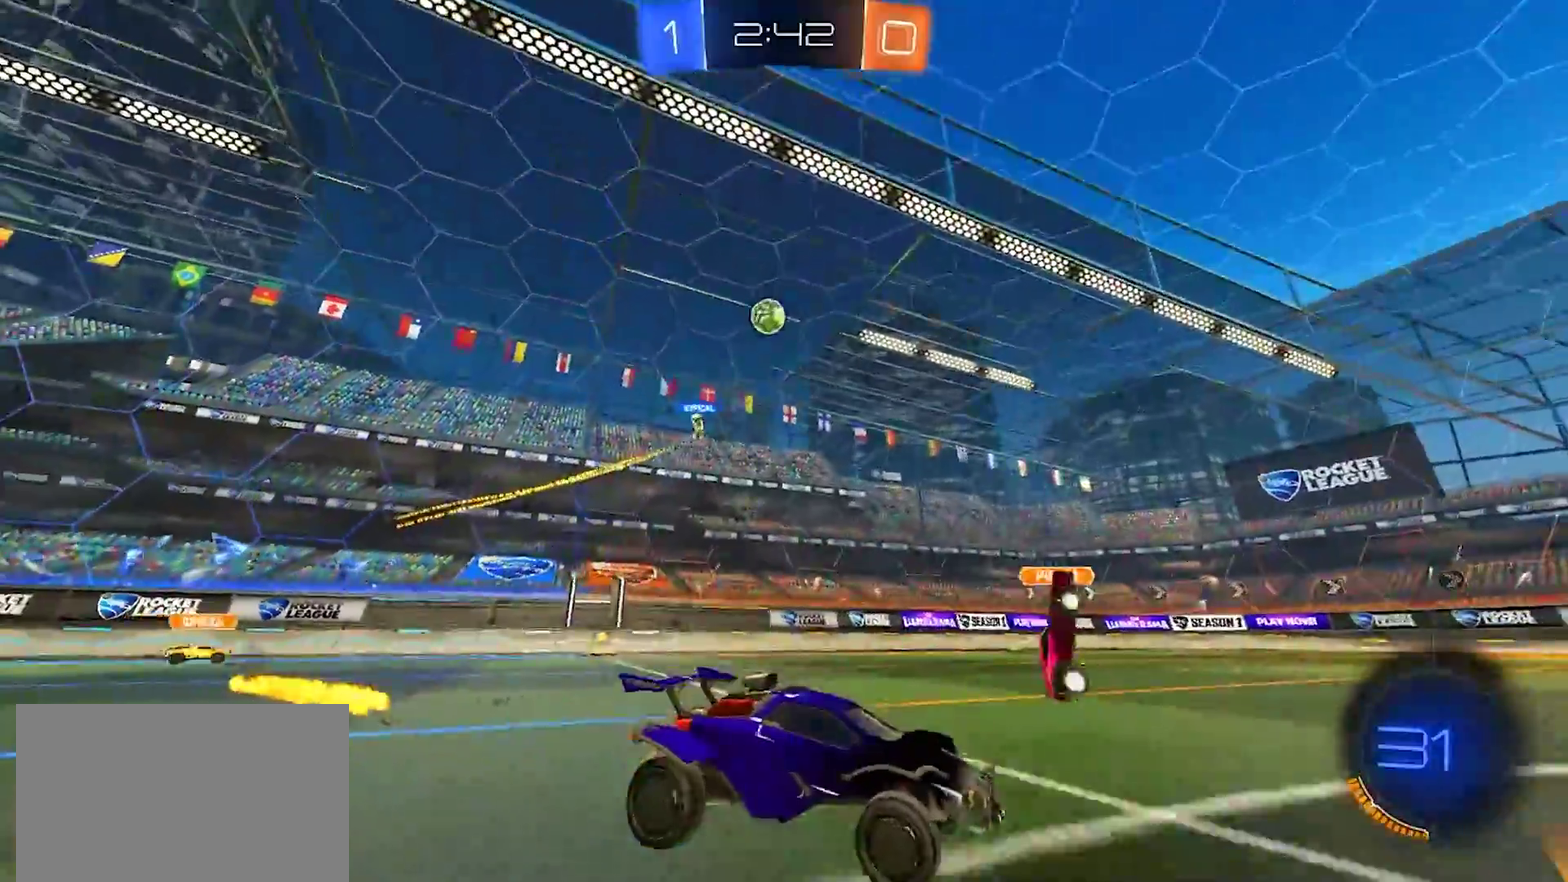
Gameplay with a controller (PlayStation layout); each line is a JSON object with the inputs held at the frame after it. "events" lists button and stick changes between this image and that frame as [ms after this image, input, new state], when the widget could be followed in between. Not read: L1 L3 R1 R3.
{"buttons": ["R2"], "left_stick": "center", "right_stick": "center", "events": [[217, "left_stick", "center"]]}
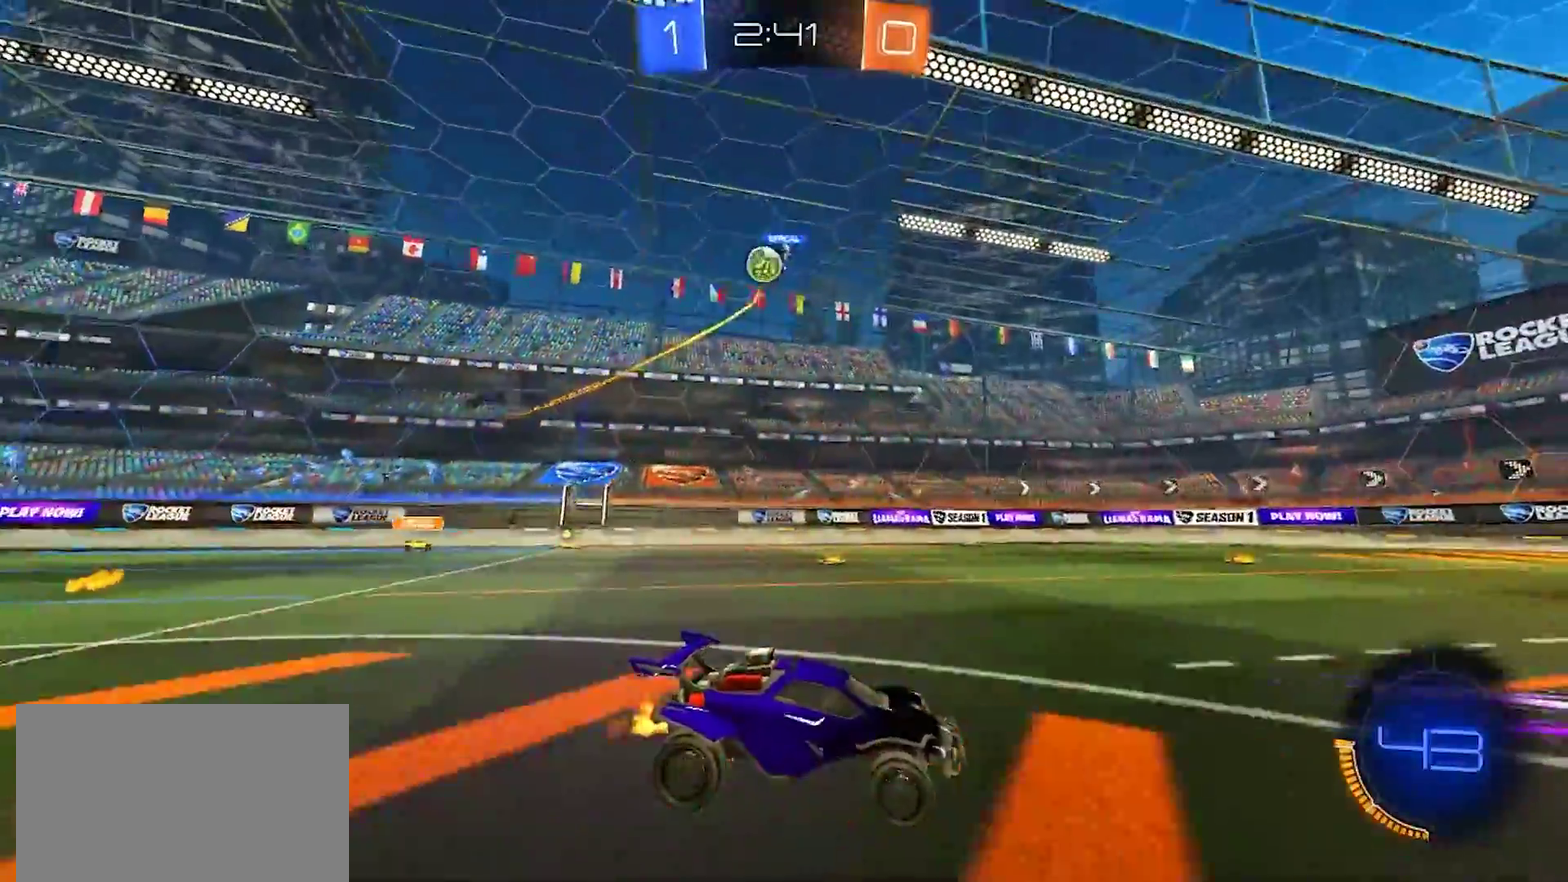
{"buttons": ["R2"], "left_stick": "left", "right_stick": "center", "events": [[67, "R2", "up"], [133, "L2", "down"], [217, "left_stick", "left"], [317, "R2", "down"], [333, "L2", "up"], [333, "SQUARE", "down"], [433, "SQUARE", "up"]]}
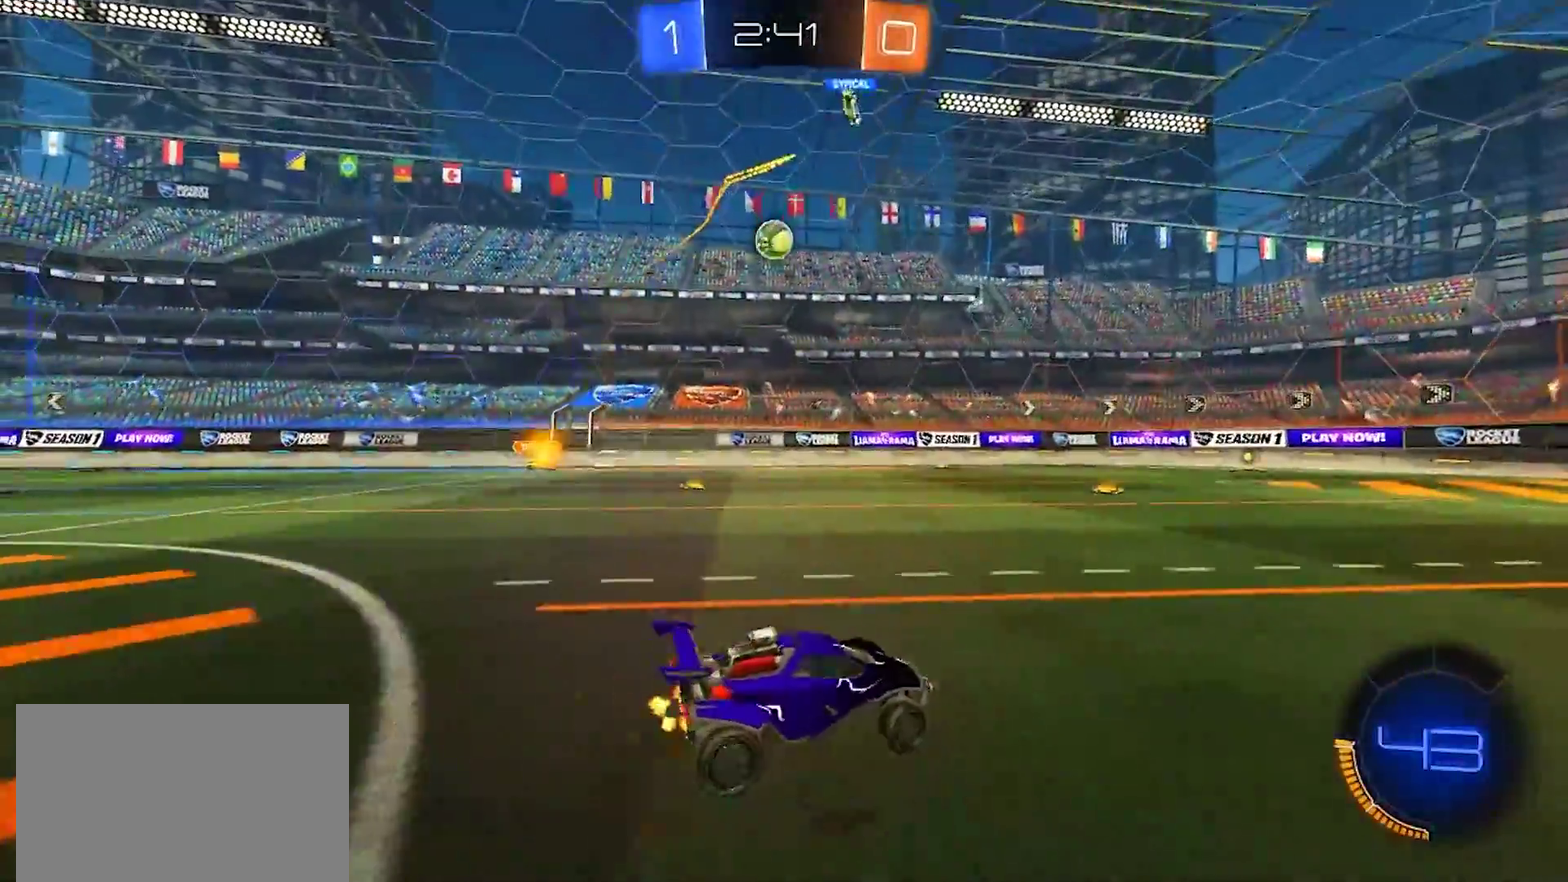
{"buttons": ["R2"], "left_stick": "center", "right_stick": "center", "events": [[350, "left_stick", "center"]]}
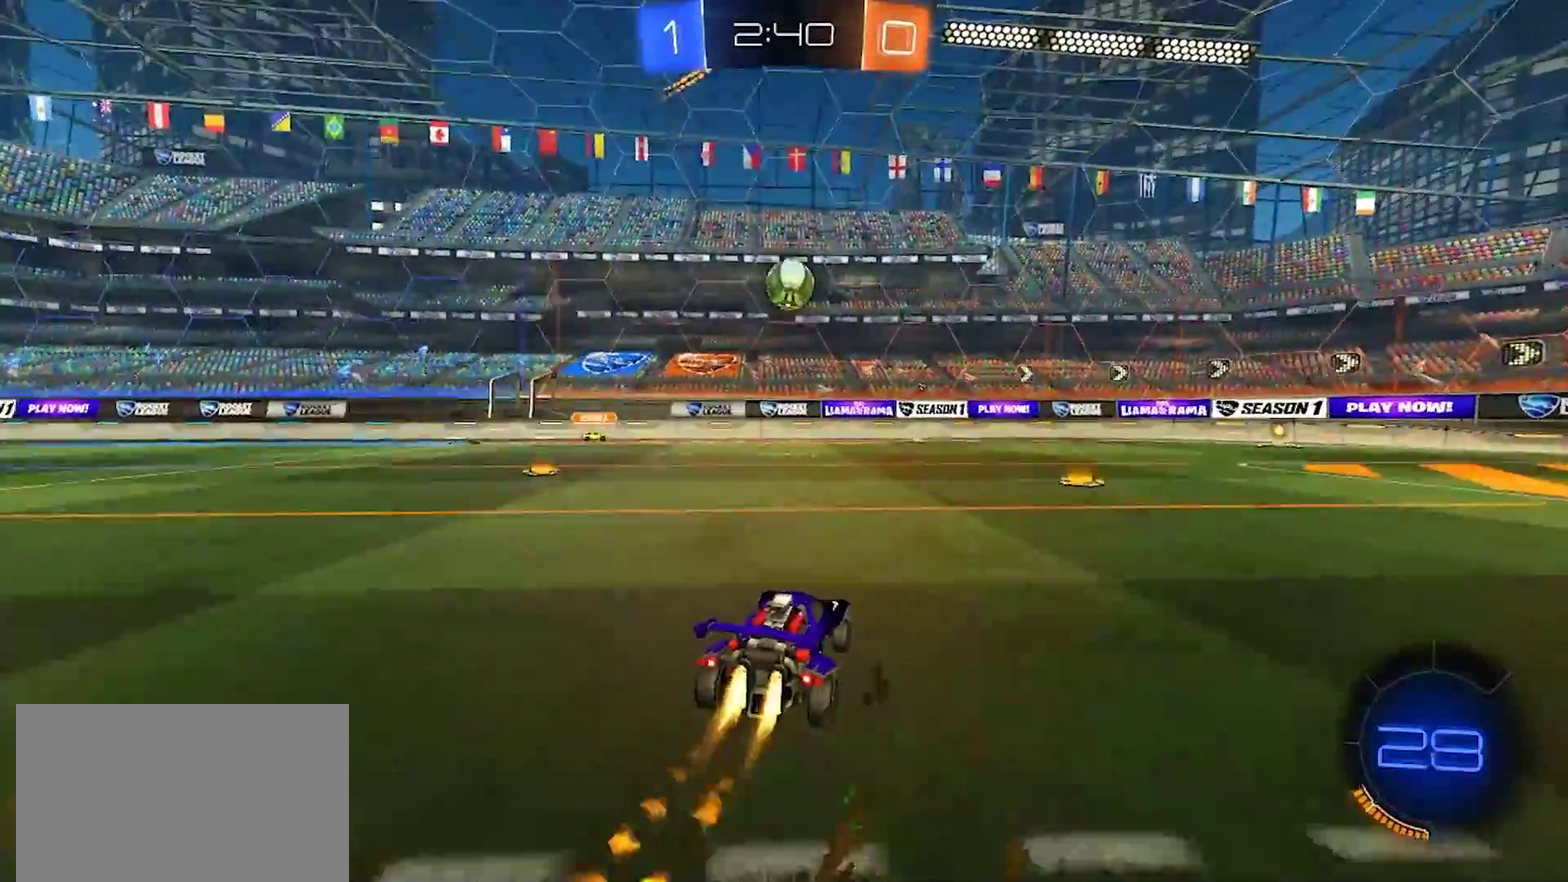
{"buttons": ["CROSS", "R2"], "left_stick": "center", "right_stick": "center", "events": [[167, "CROSS", "down"], [167, "left_stick", "down"], [483, "left_stick", "center"]]}
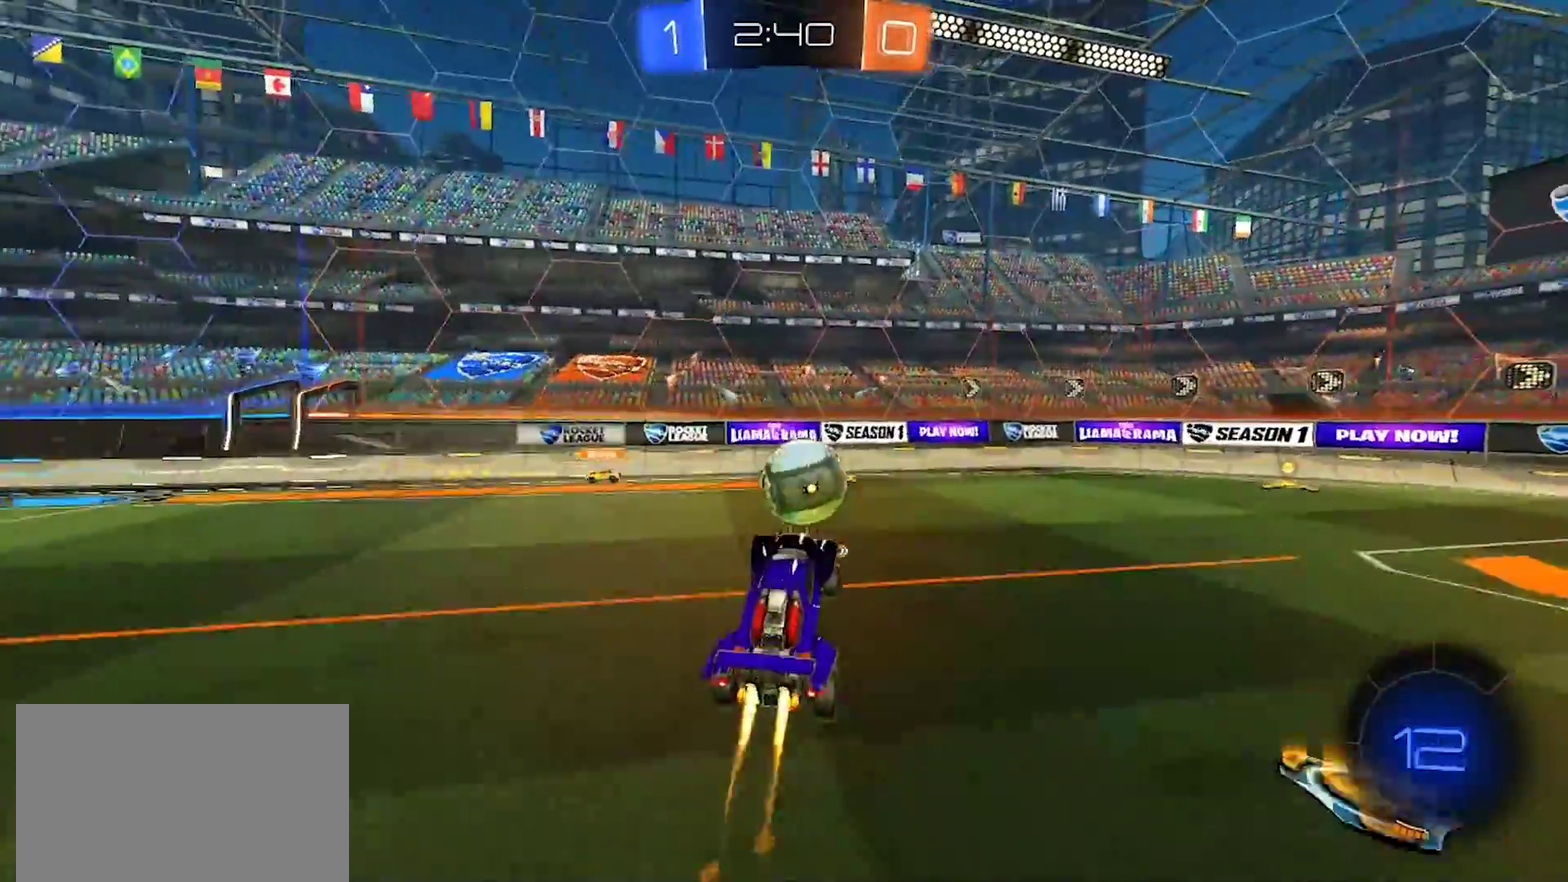
{"buttons": ["R2"], "left_stick": "up-right", "right_stick": "center", "events": [[50, "CROSS", "up"], [117, "CROSS", "down"], [133, "left_stick", "up-right"], [200, "CROSS", "up"]]}
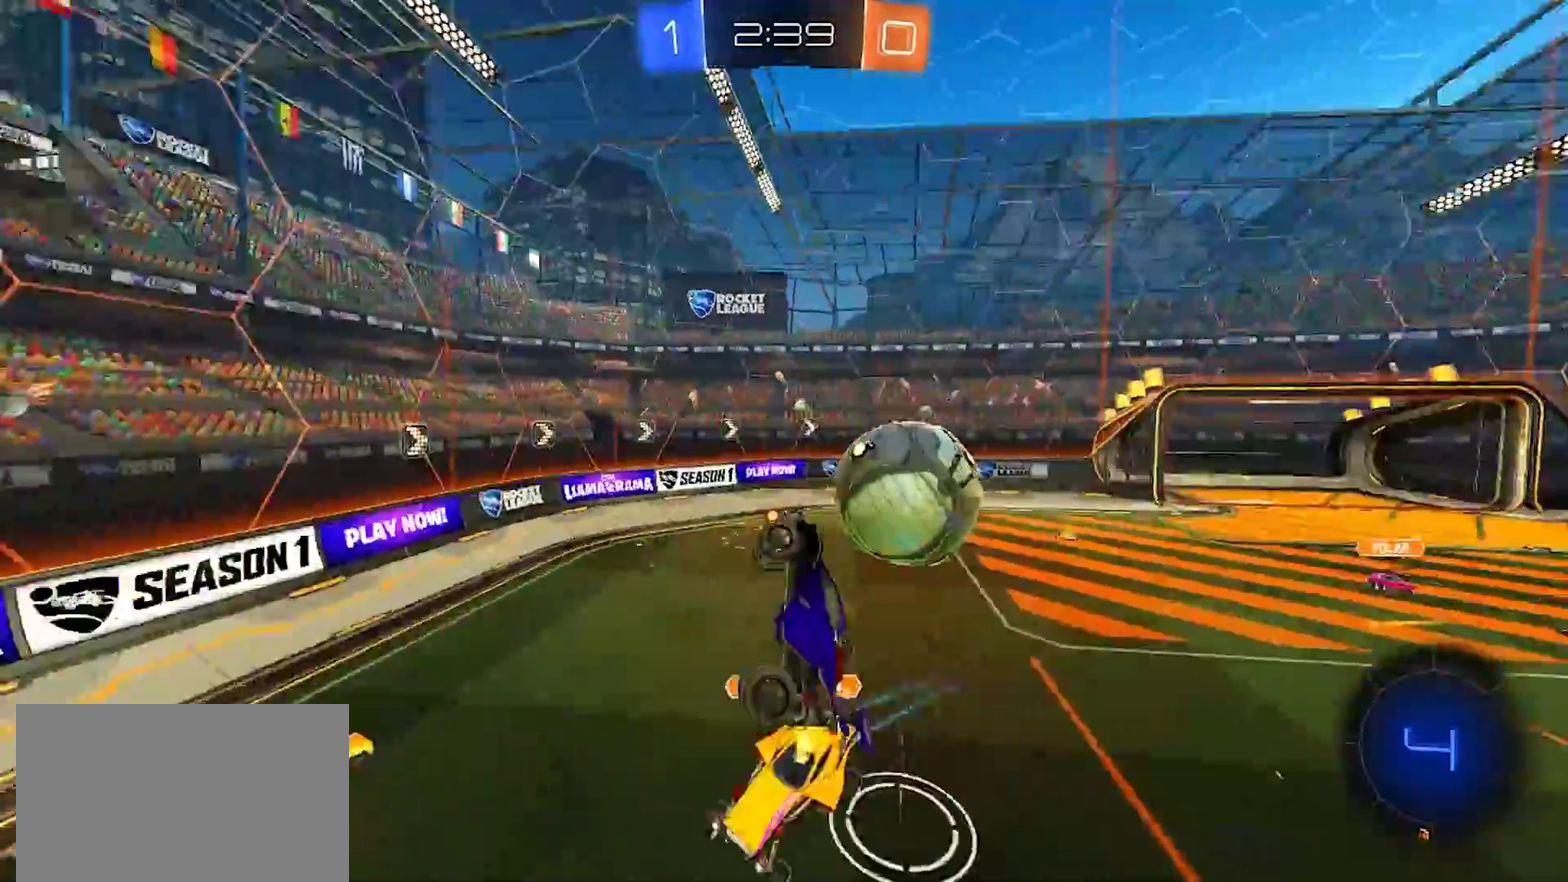
{"buttons": ["CIRCLE", "R2"], "left_stick": "left", "right_stick": "center", "events": [[150, "left_stick", "right"], [300, "left_stick", "down-right"], [400, "CIRCLE", "down"], [400, "left_stick", "left"]]}
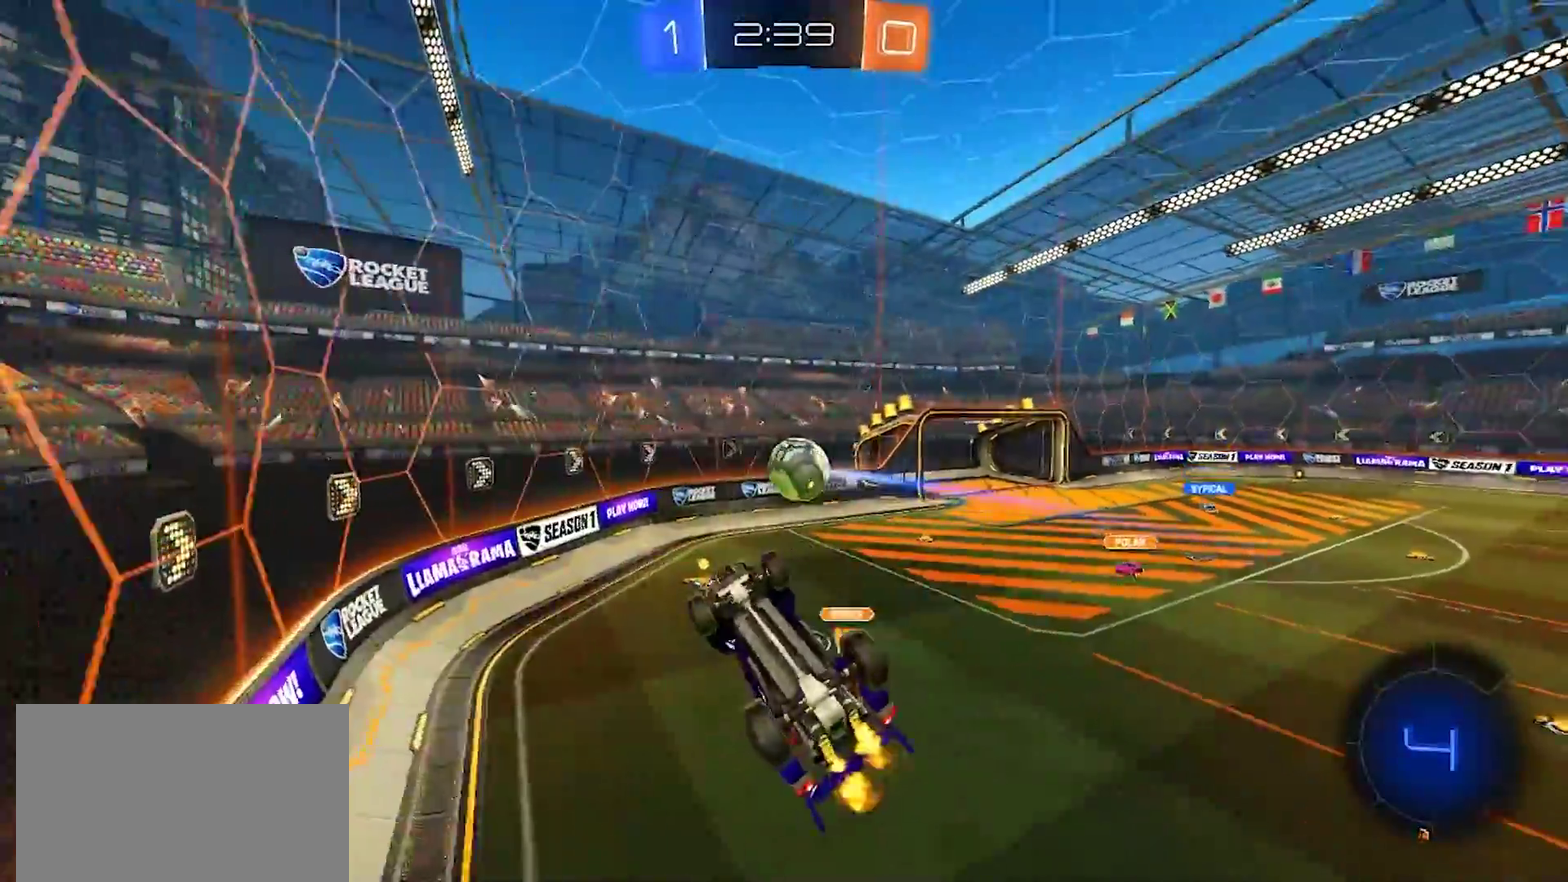
{"buttons": ["R2"], "left_stick": "up-right", "right_stick": "center"}
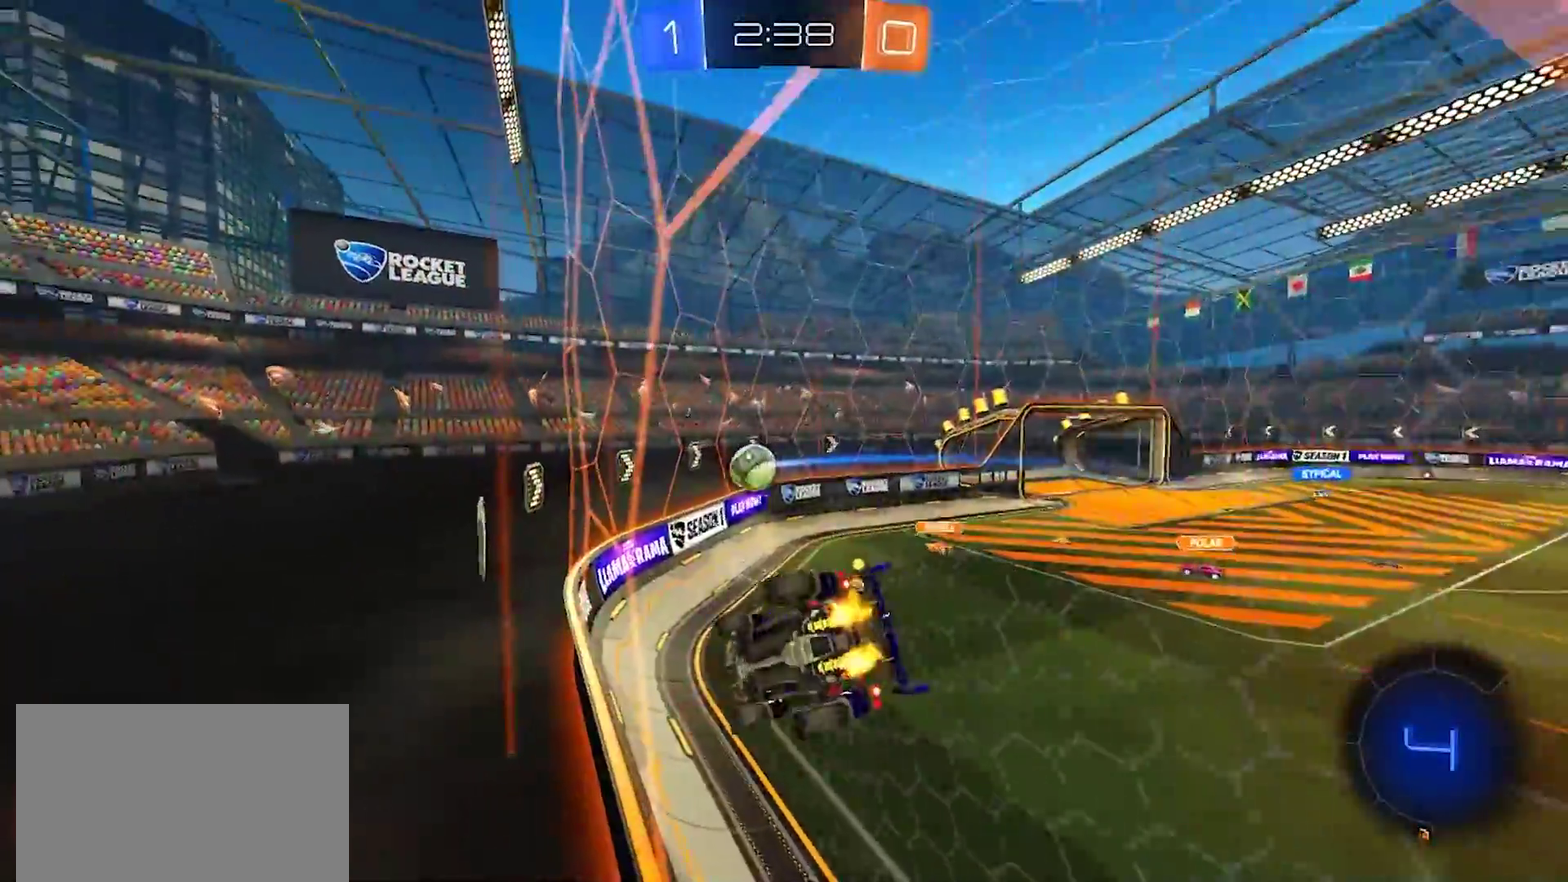
{"buttons": ["R2"], "left_stick": "down-left", "right_stick": "center"}
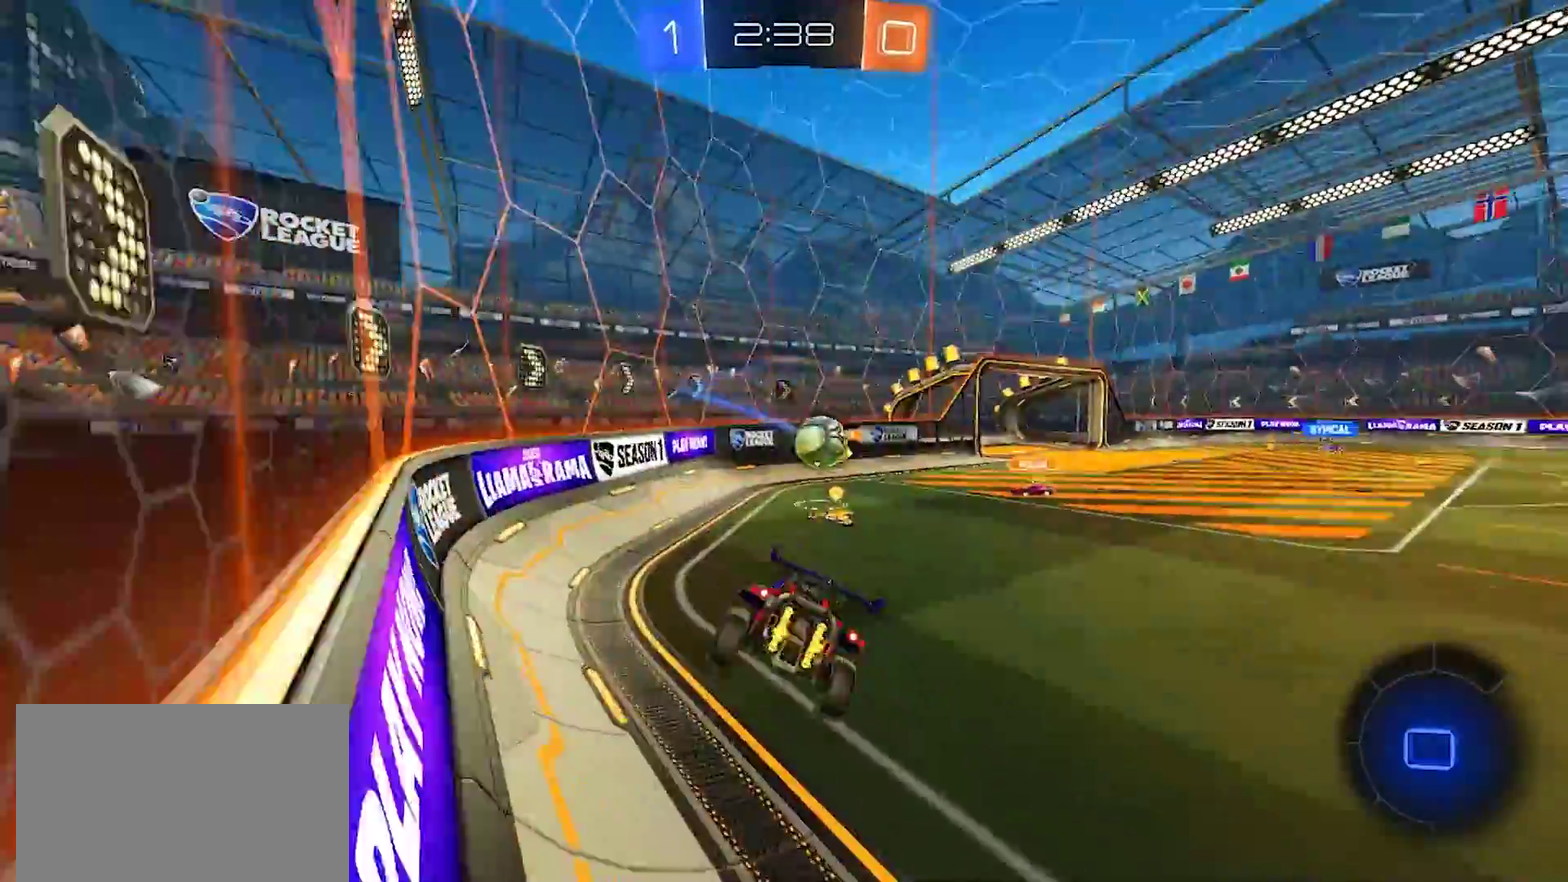
{"buttons": ["TRIANGLE", "R2"], "left_stick": "center", "right_stick": "center", "events": [[83, "left_stick", "up"], [150, "CROSS", "down"], [200, "left_stick", "down"], [267, "CROSS", "up"], [317, "left_stick", "down-right"], [367, "left_stick", "right"], [467, "left_stick", "center"], [500, "TRIANGLE", "down"]]}
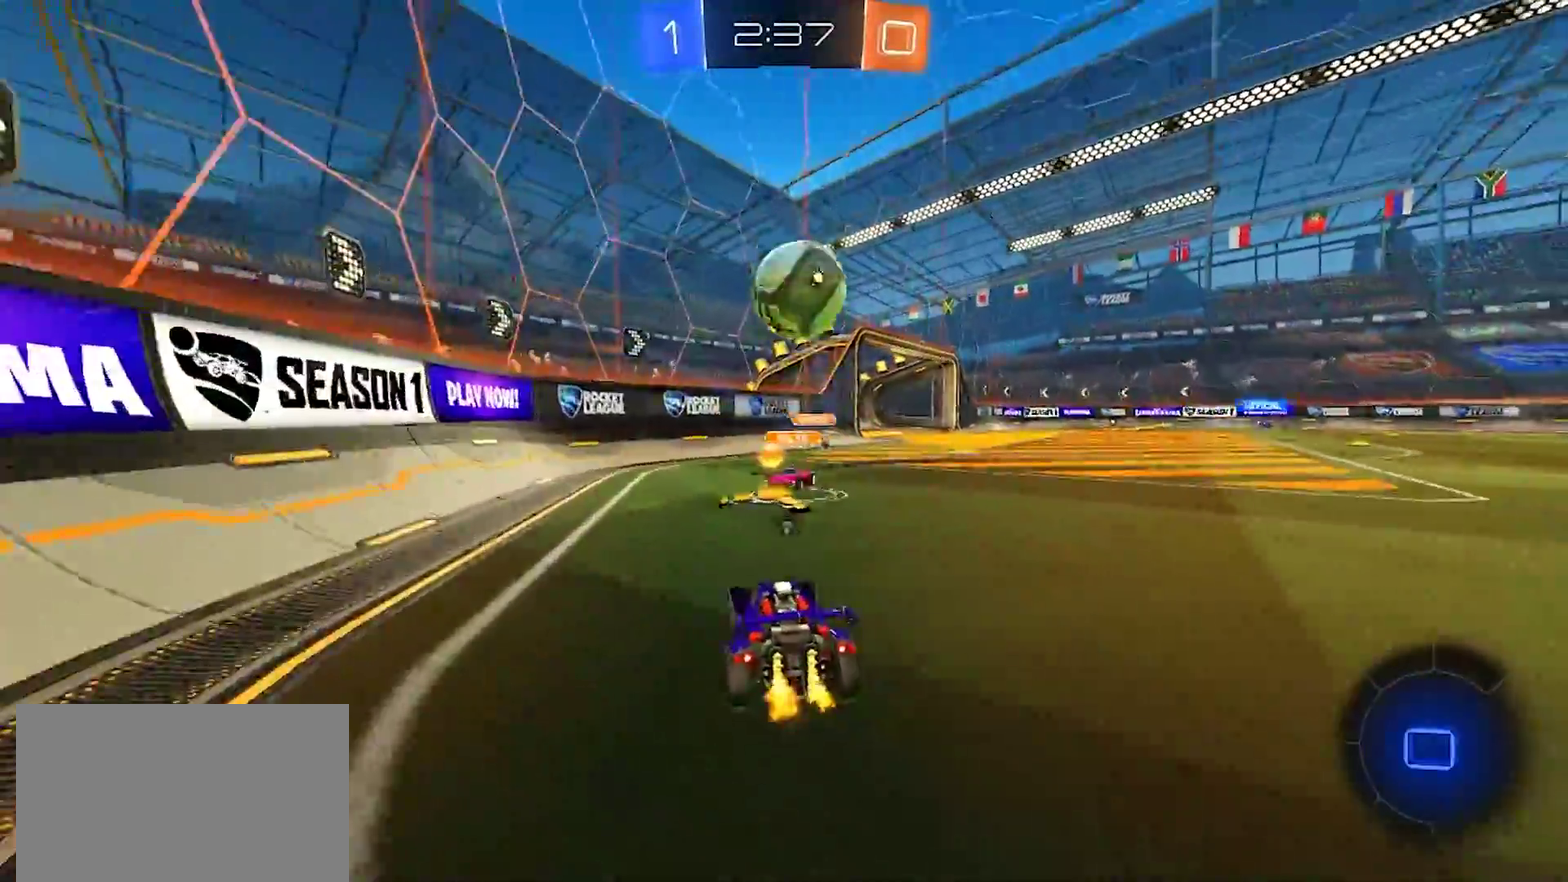
{"buttons": ["R2"], "left_stick": "right", "right_stick": "center", "events": [[50, "left_stick", "right"], [83, "TRIANGLE", "up"]]}
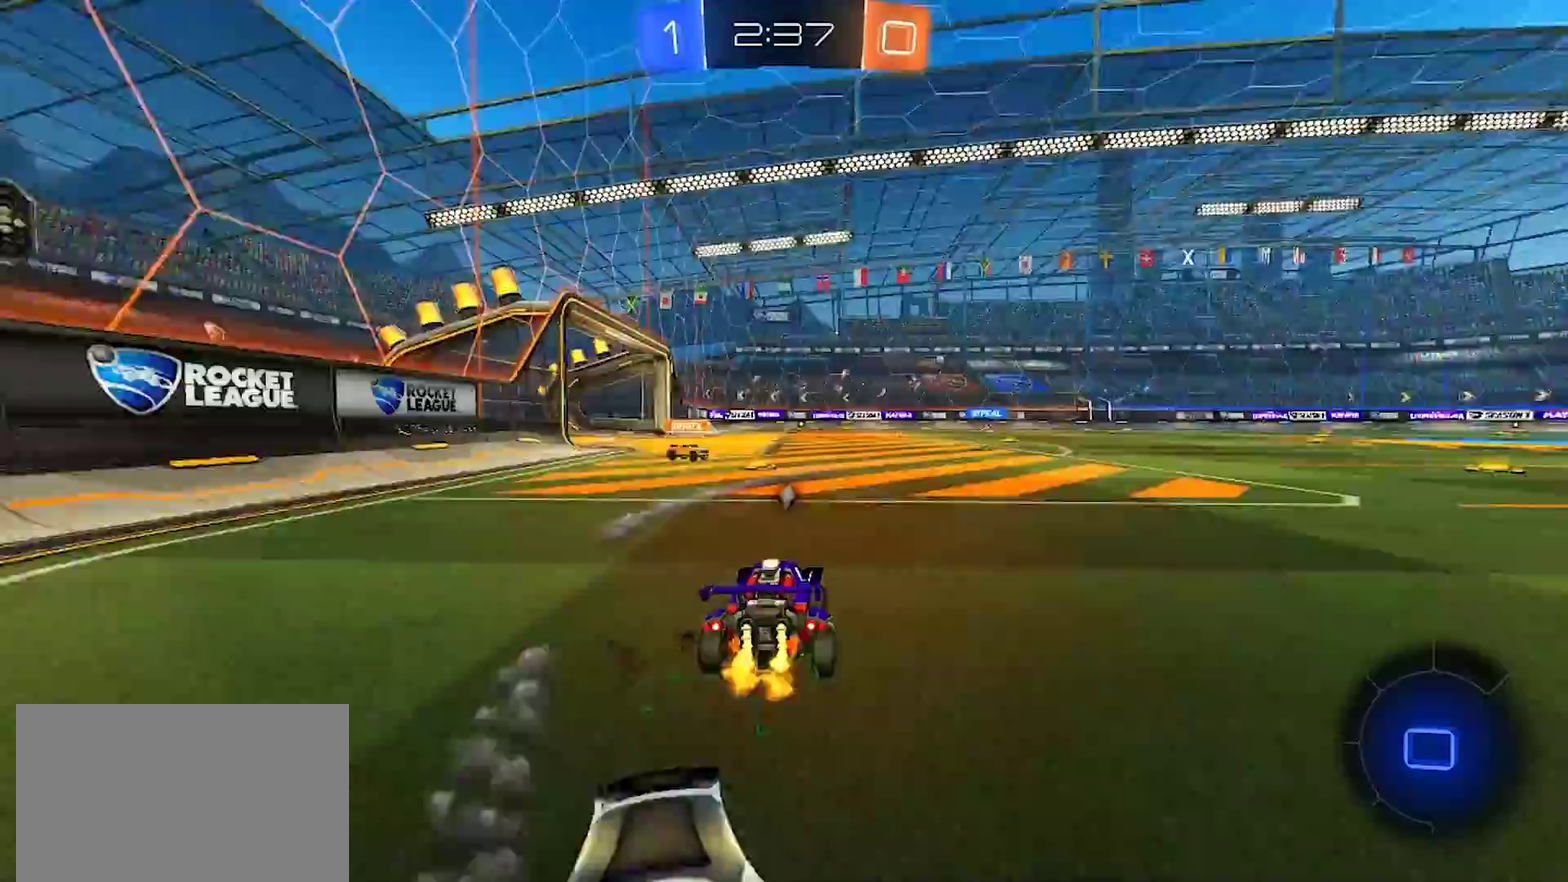
{"buttons": ["R2"], "left_stick": "right", "right_stick": "center", "events": []}
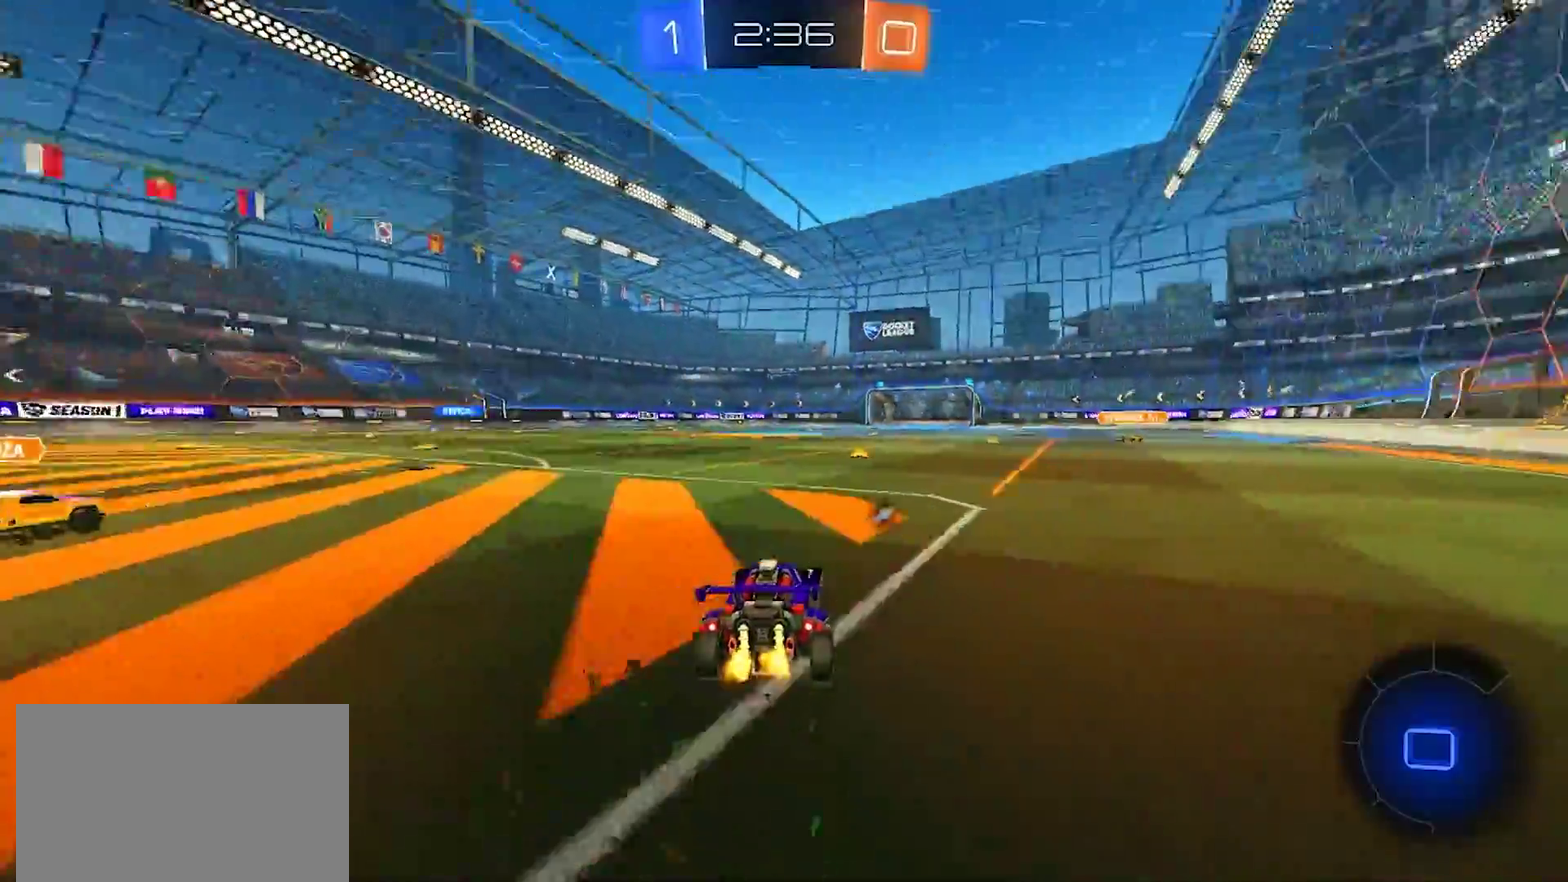
{"buttons": ["TRIANGLE", "R2"], "left_stick": "up", "right_stick": "center", "events": [[50, "left_stick", "up"], [83, "CROSS", "down"], [300, "TRIANGLE", "down"], [333, "CROSS", "up"], [367, "TRIANGLE", "up"], [417, "TRIANGLE", "down"]]}
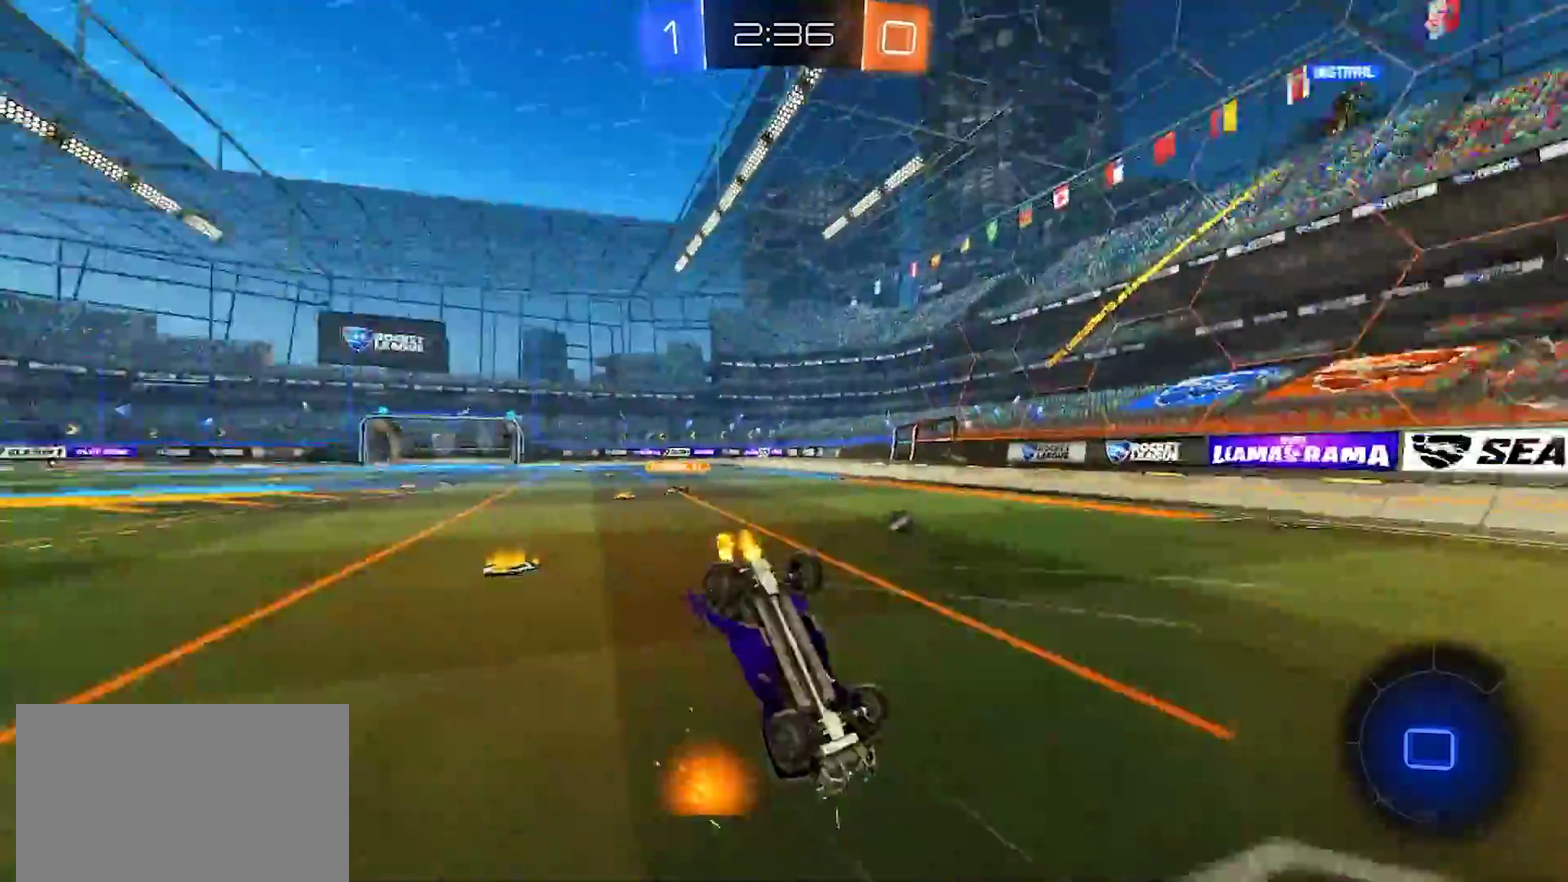
{"buttons": ["R2"], "left_stick": "center", "right_stick": "center", "events": [[17, "TRIANGLE", "up"], [33, "left_stick", "center"], [133, "R2", "up"], [217, "R2", "down"]]}
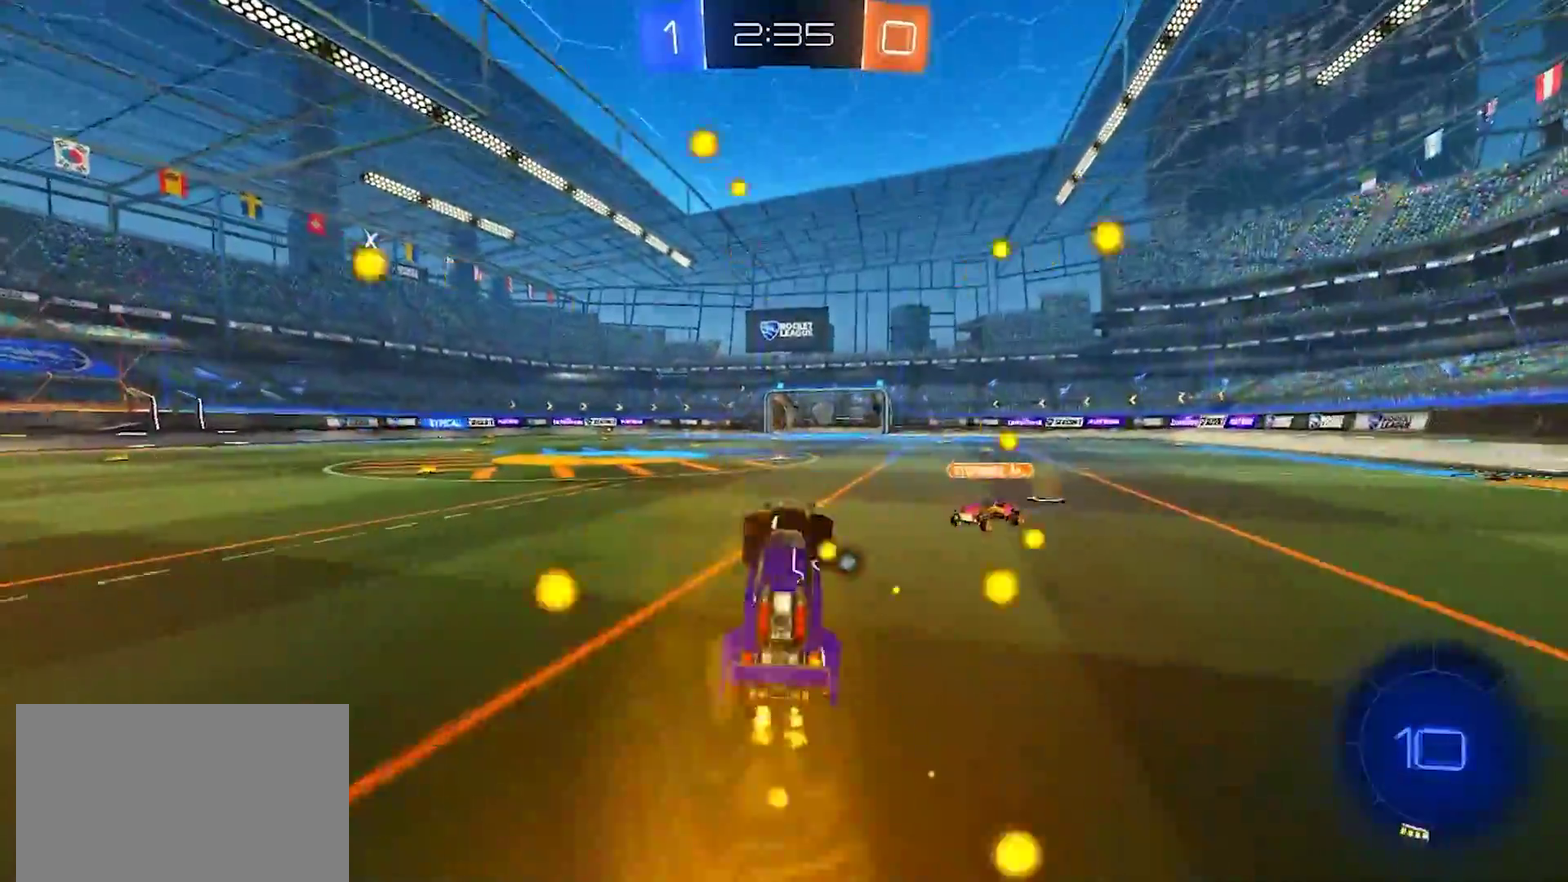
{"buttons": ["R2"], "left_stick": "center", "right_stick": "center", "events": []}
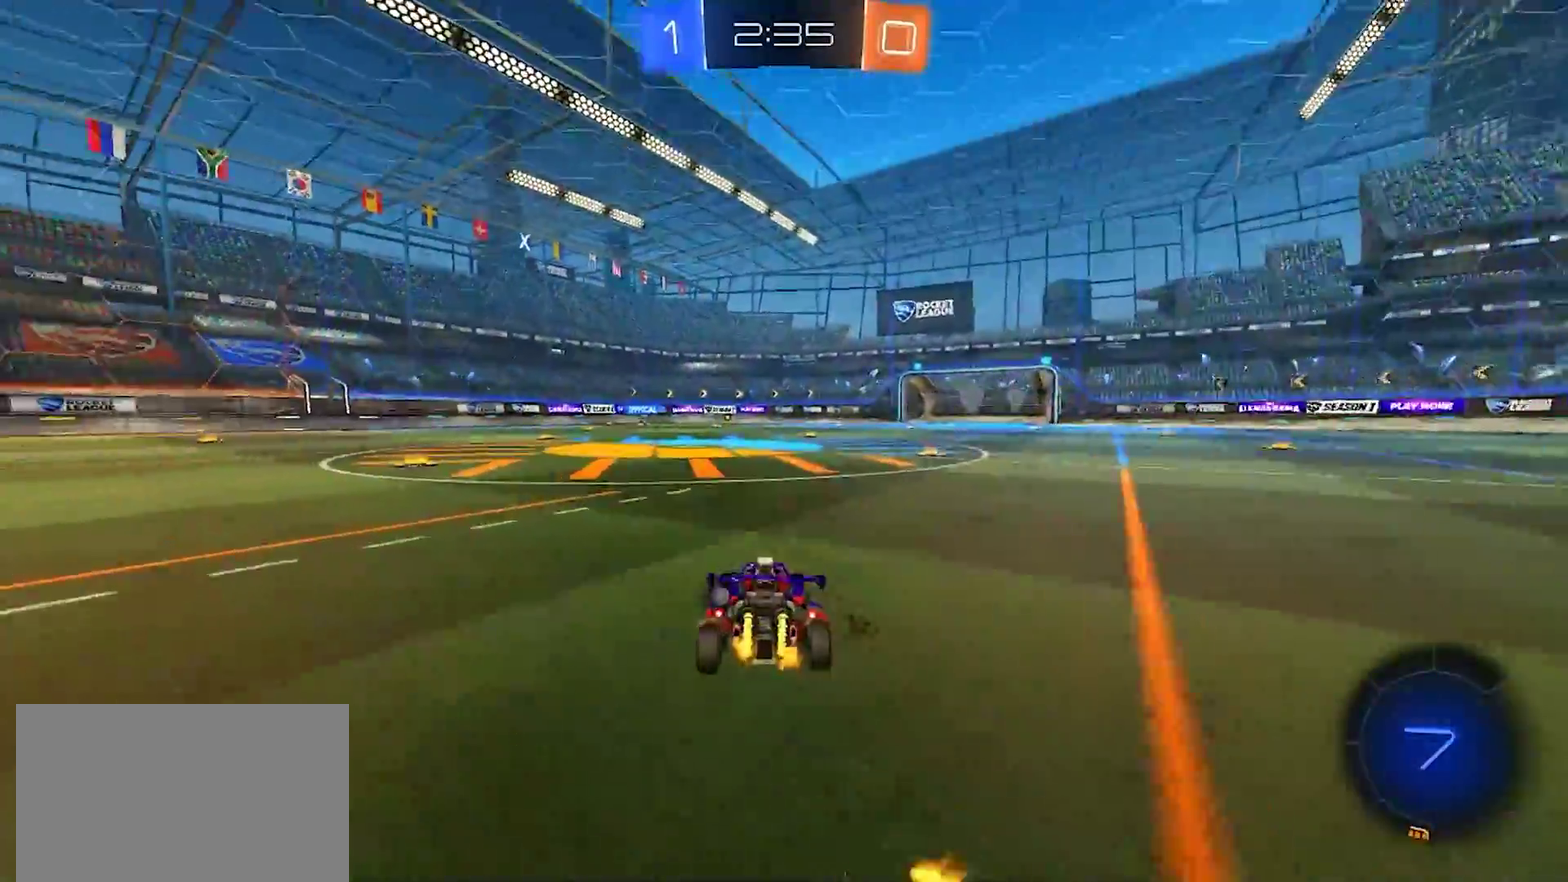
{"buttons": ["R2"], "left_stick": "right", "right_stick": "center", "events": [[17, "left_stick", "down"], [150, "left_stick", "center"], [500, "left_stick", "right"]]}
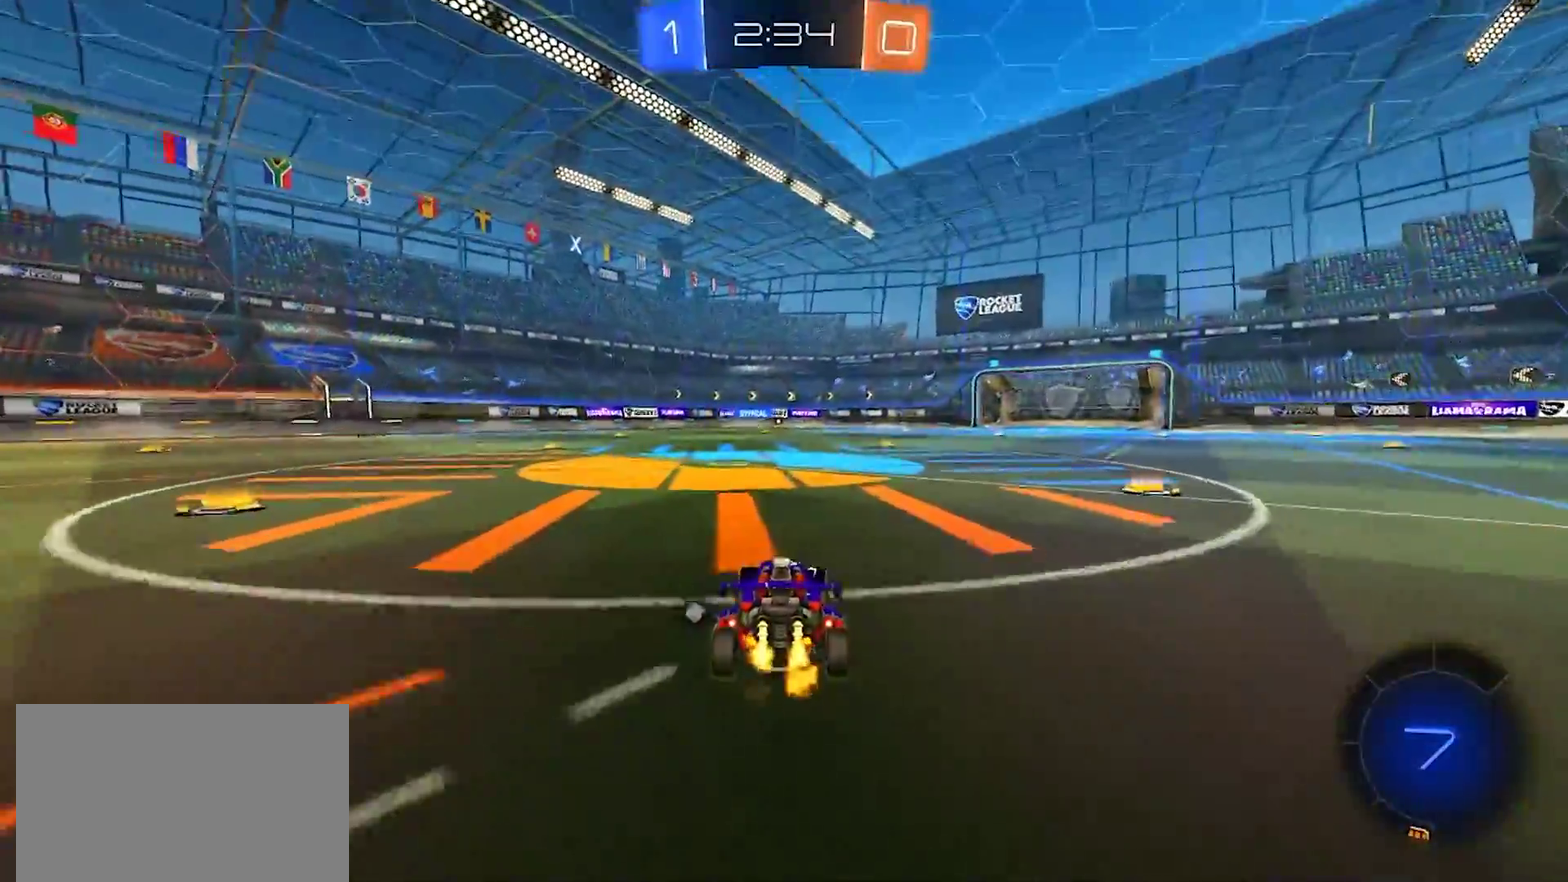
{"buttons": ["CROSS", "R2"], "left_stick": "down-left", "right_stick": "center", "events": [[200, "CROSS", "down"], [283, "left_stick", "up-left"], [300, "CROSS", "up"], [350, "CROSS", "down"], [450, "left_stick", "down-left"]]}
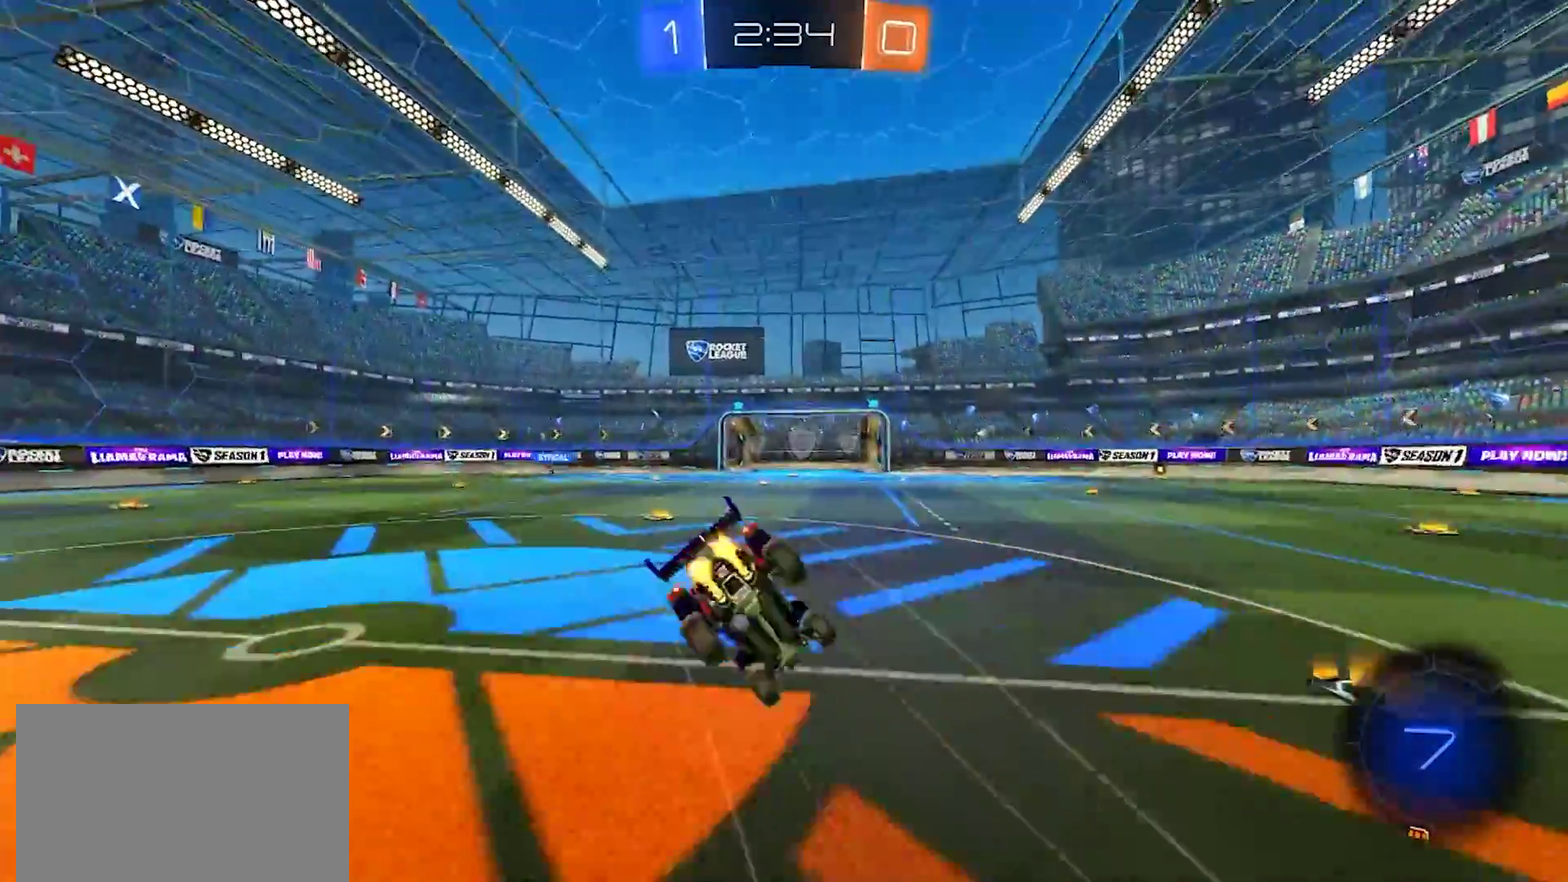
{"buttons": ["CIRCLE"], "left_stick": "left", "right_stick": "center", "events": [[17, "CROSS", "up"], [67, "R2", "up"], [200, "left_stick", "left"], [450, "CIRCLE", "down"]]}
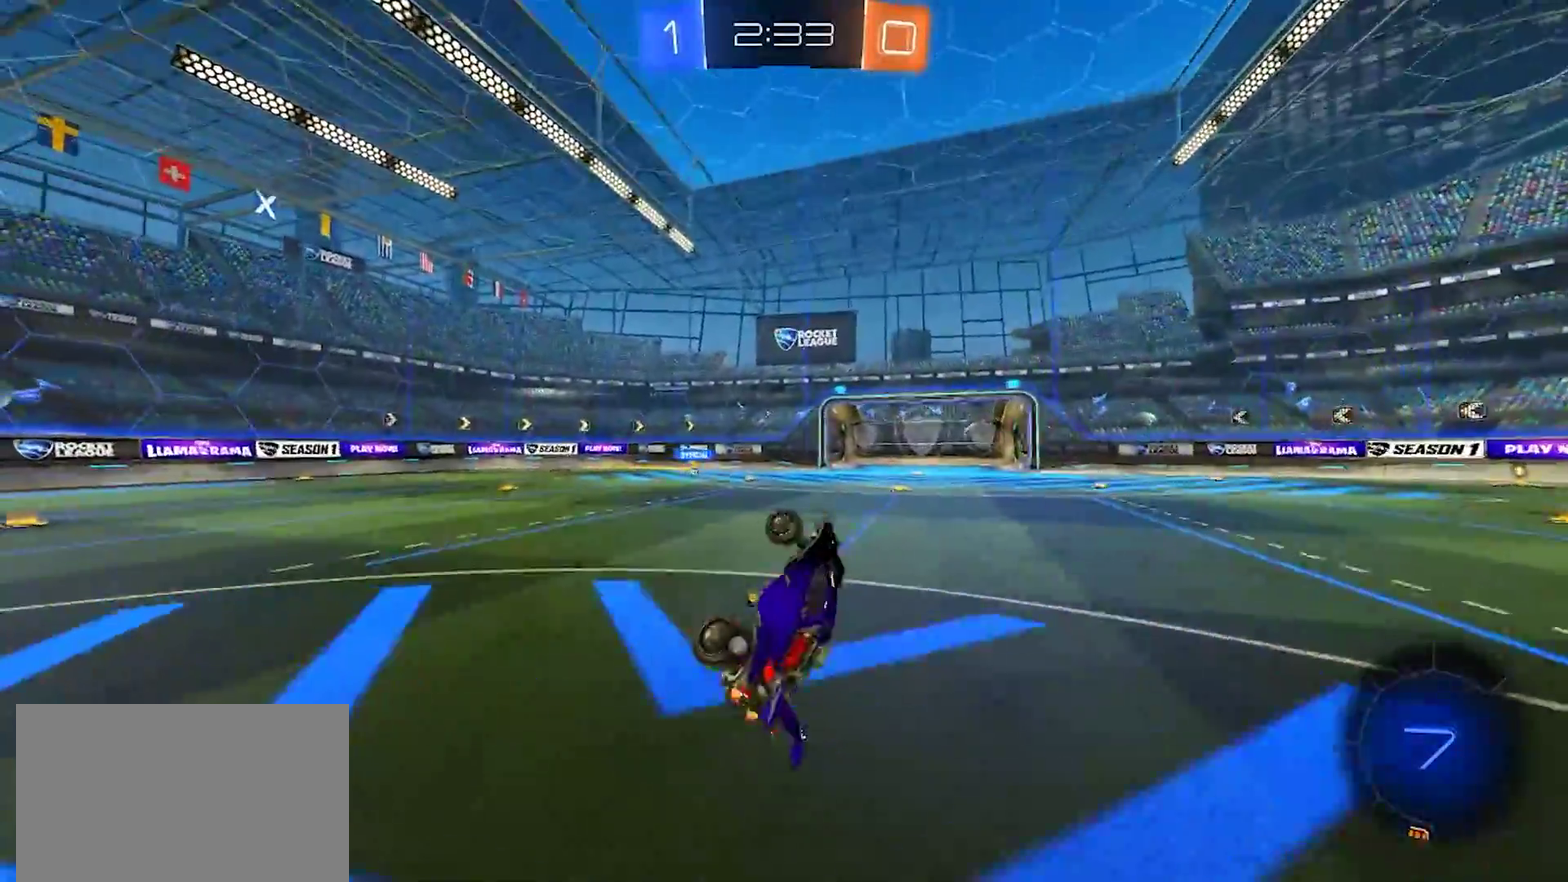
{"buttons": ["R2"], "left_stick": "left", "right_stick": "center", "events": [[83, "CIRCLE", "up"], [117, "R2", "down"], [167, "left_stick", "up-right"], [333, "left_stick", "center"], [500, "left_stick", "left"]]}
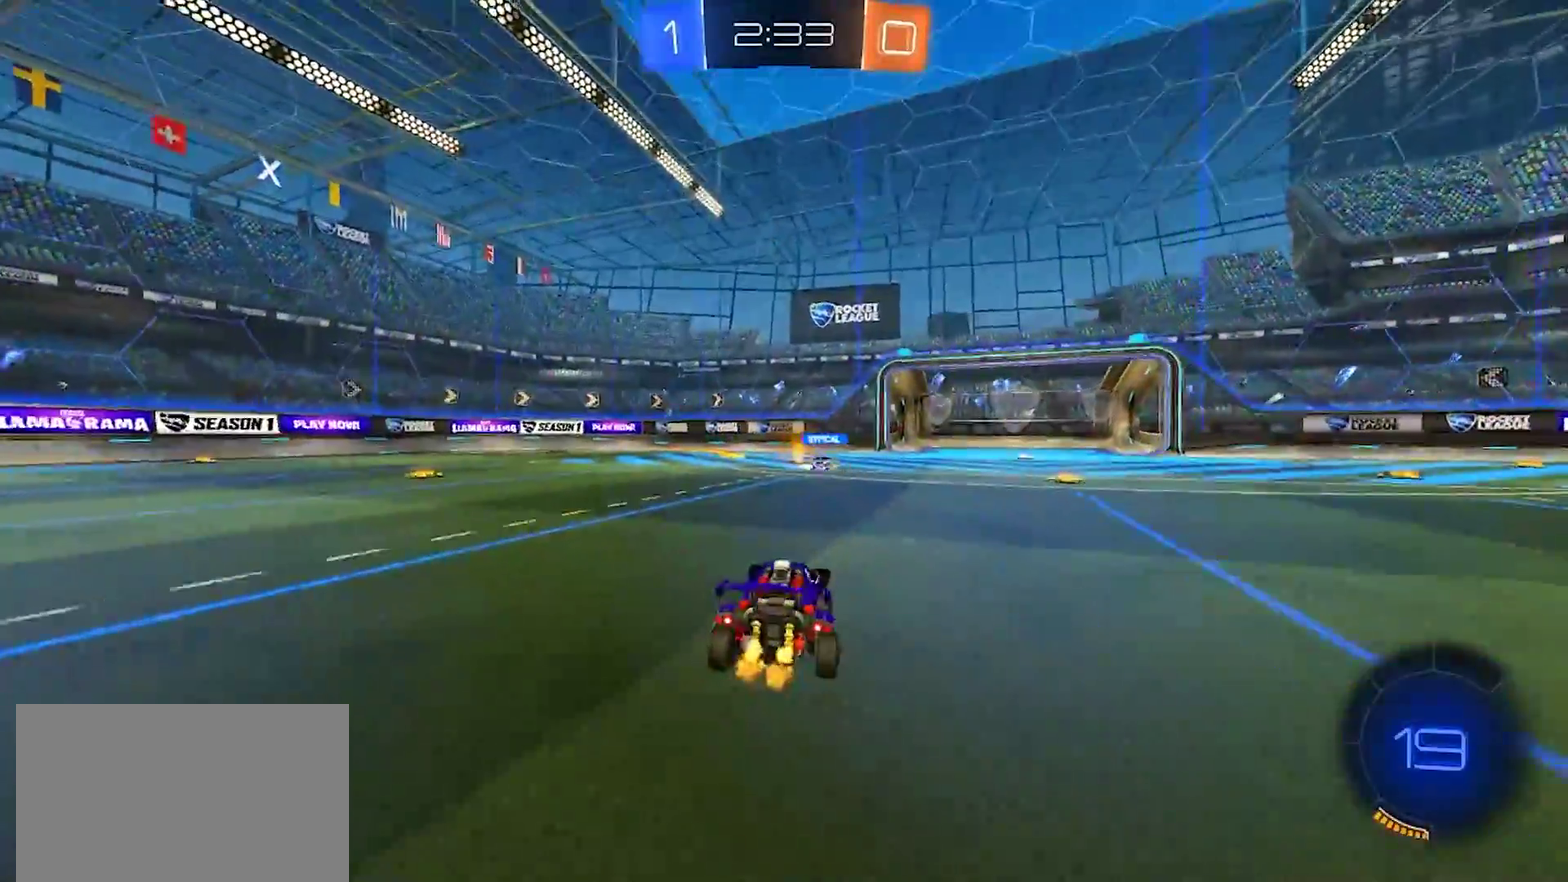
{"buttons": ["R2"], "left_stick": "right", "right_stick": "center", "events": [[133, "left_stick", "center"], [350, "TRIANGLE", "down"], [467, "TRIANGLE", "up"], [483, "left_stick", "right"]]}
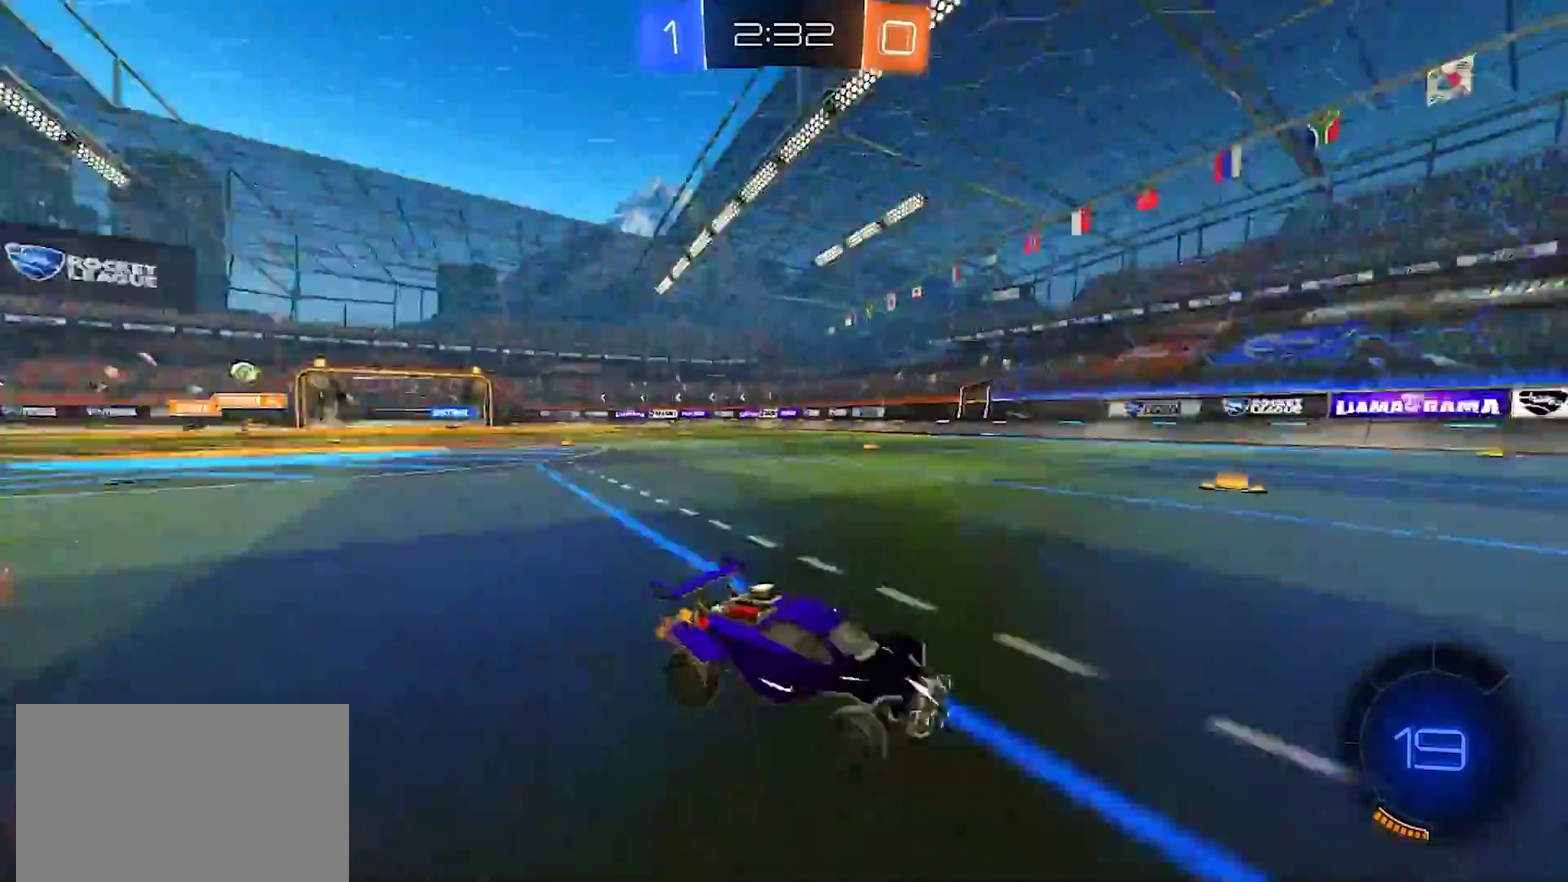
{"buttons": ["R2"], "left_stick": "center", "right_stick": "center", "events": [[383, "left_stick", "center"]]}
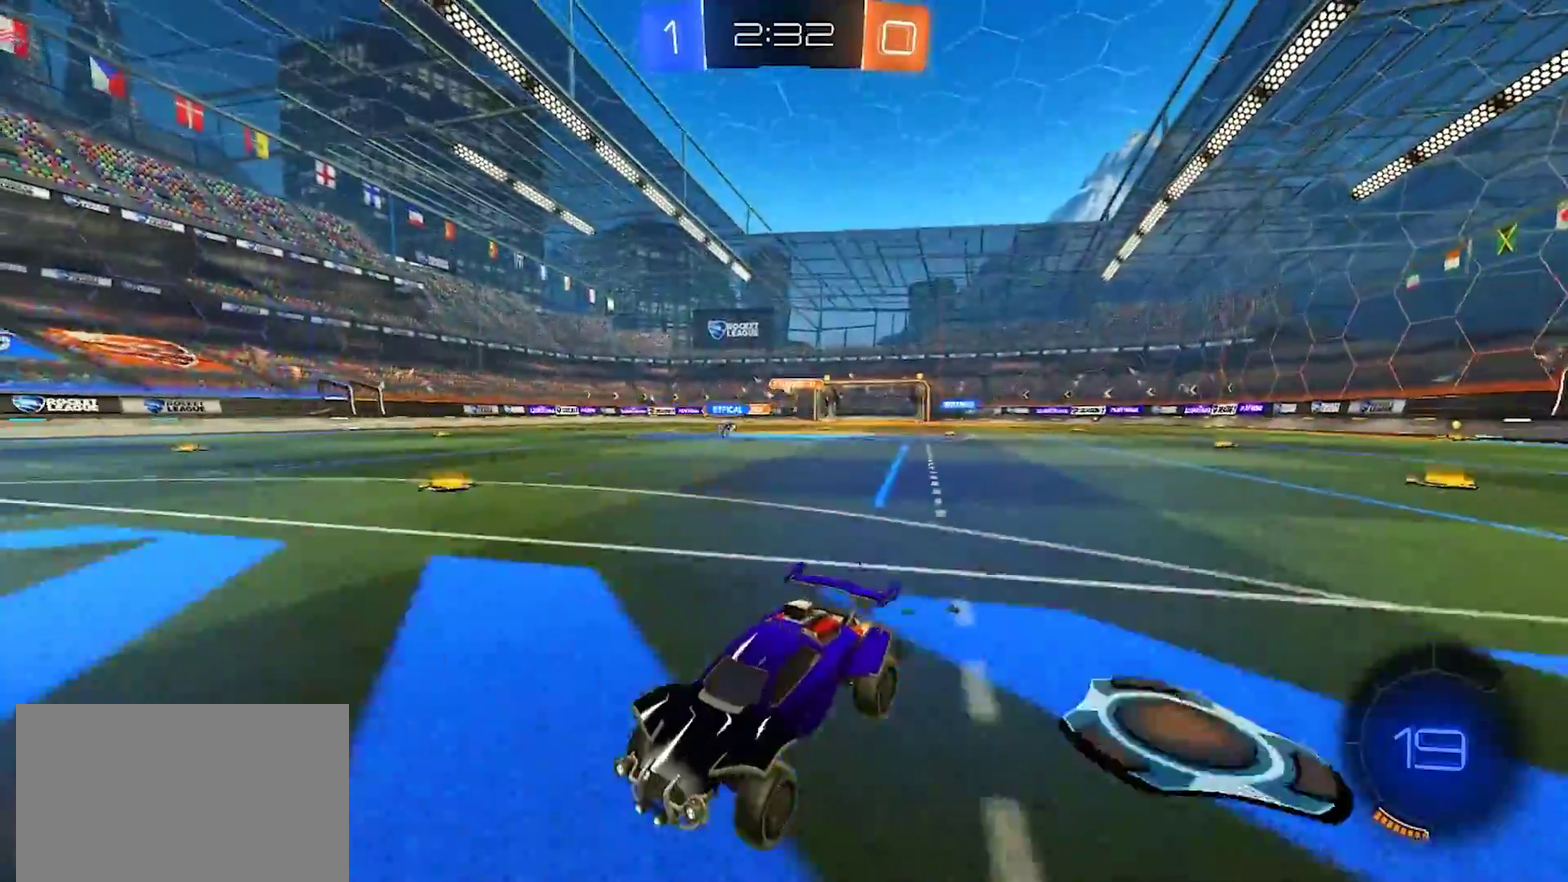
{"buttons": ["R2"], "left_stick": "right", "right_stick": "center", "events": [[100, "left_stick", "right"], [200, "TRIANGLE", "down"], [267, "TRIANGLE", "up"], [333, "left_stick", "center"], [350, "TOUCHPAD", "down"], [467, "left_stick", "right"], [500, "TOUCHPAD", "up"]]}
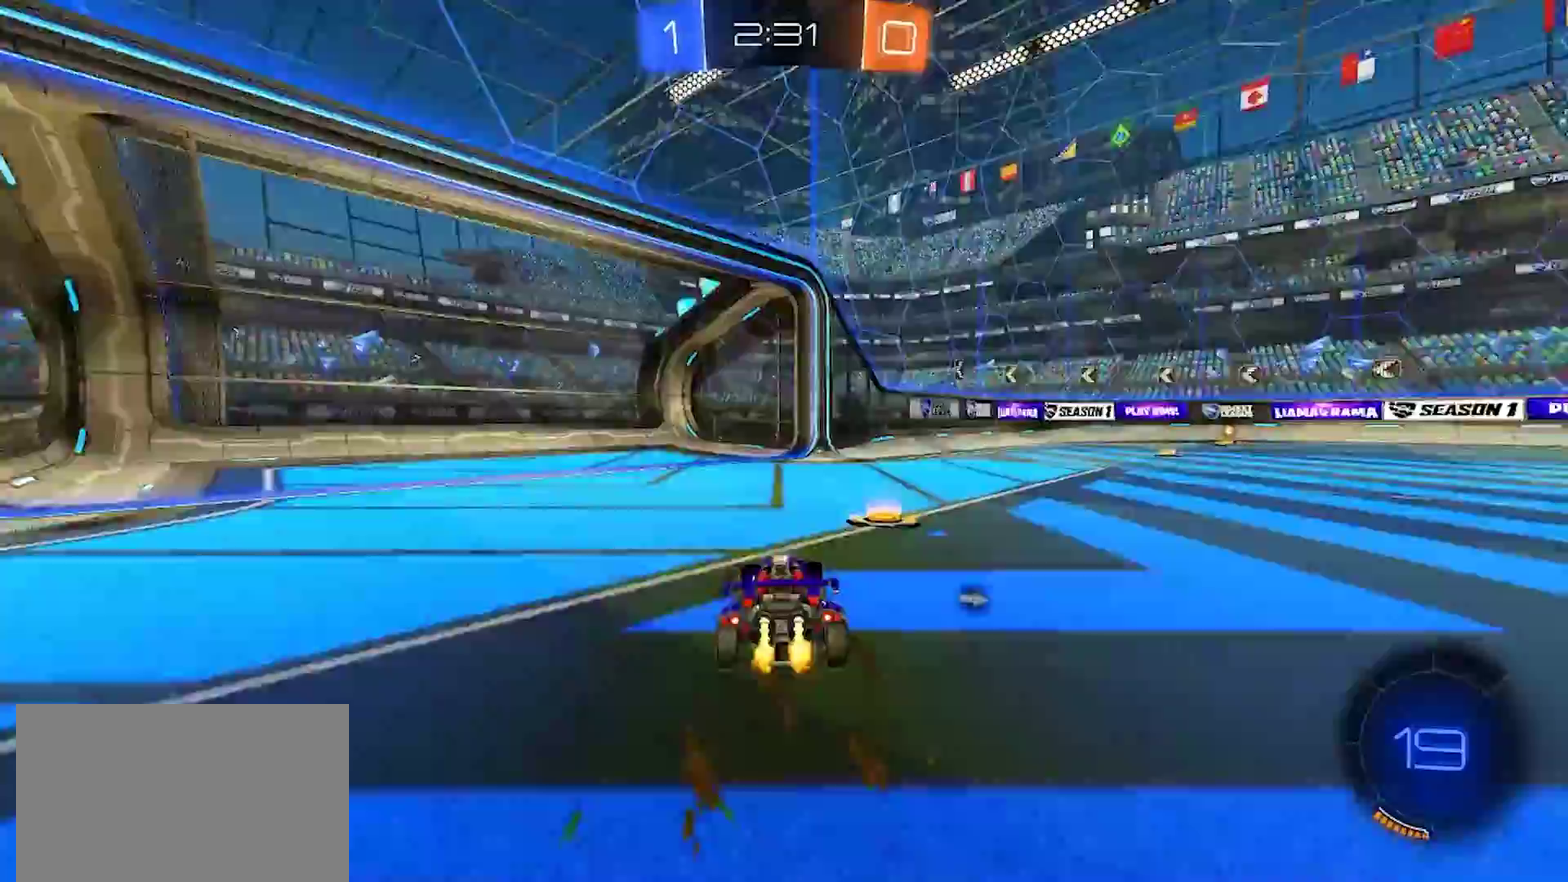
{"buttons": ["CROSS", "R2"], "left_stick": "up-right", "right_stick": "center", "events": [[267, "left_stick", "down-right"], [367, "CROSS", "down"], [450, "left_stick", "up-right"]]}
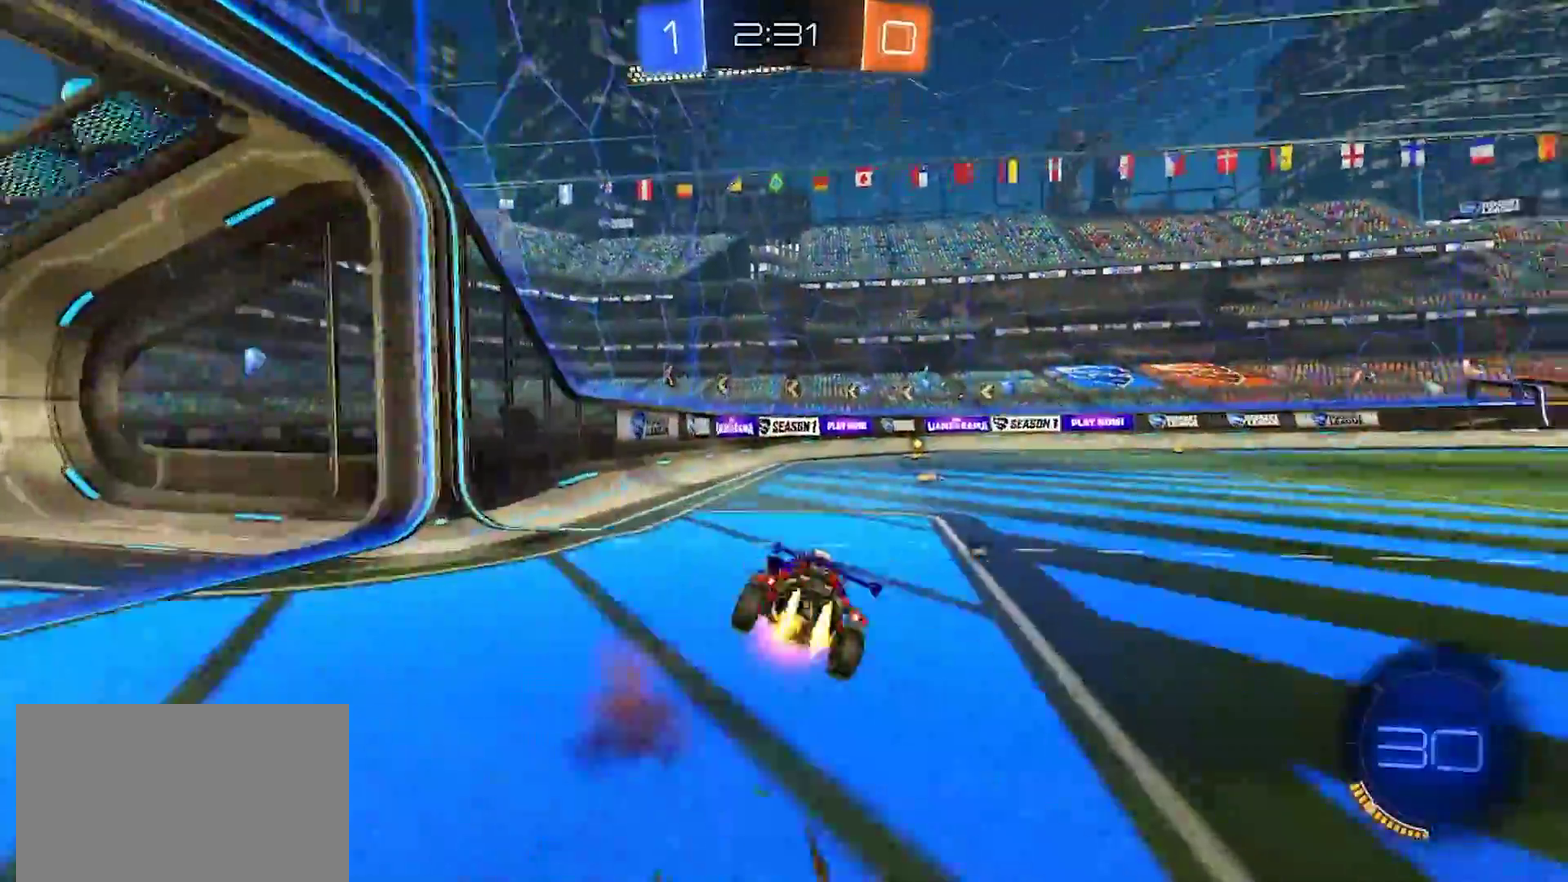
{"buttons": ["R2"], "left_stick": "right", "right_stick": "center", "events": [[17, "left_stick", "right"], [50, "TRIANGLE", "down"], [67, "CROSS", "up"], [67, "left_stick", "down-right"], [167, "TRIANGLE", "up"], [500, "left_stick", "right"]]}
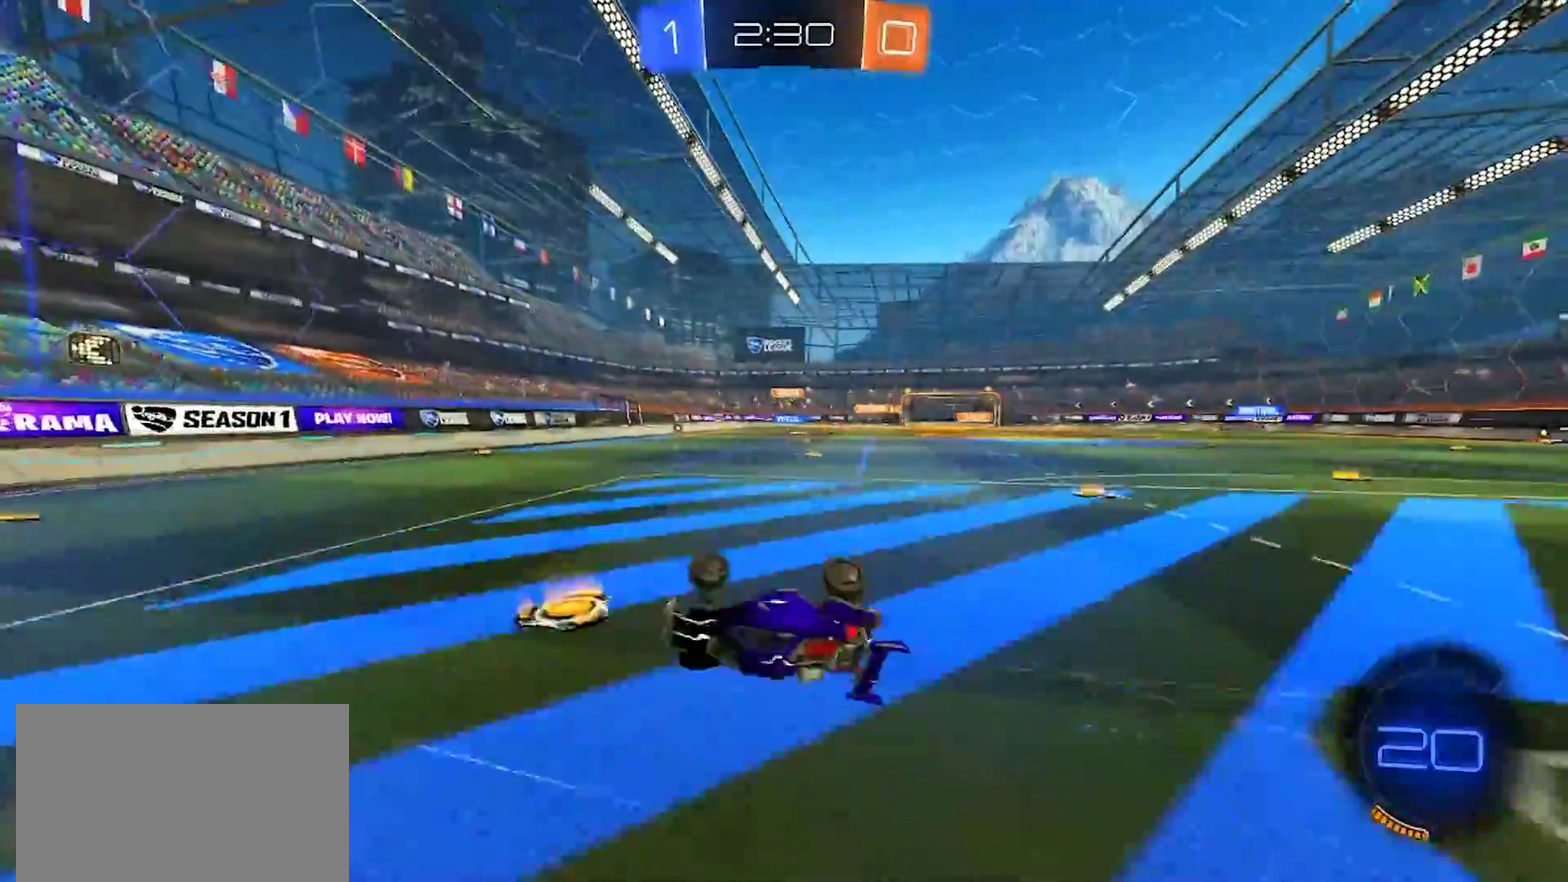
{"buttons": ["SQUARE", "R2"], "left_stick": "down-right", "right_stick": "center"}